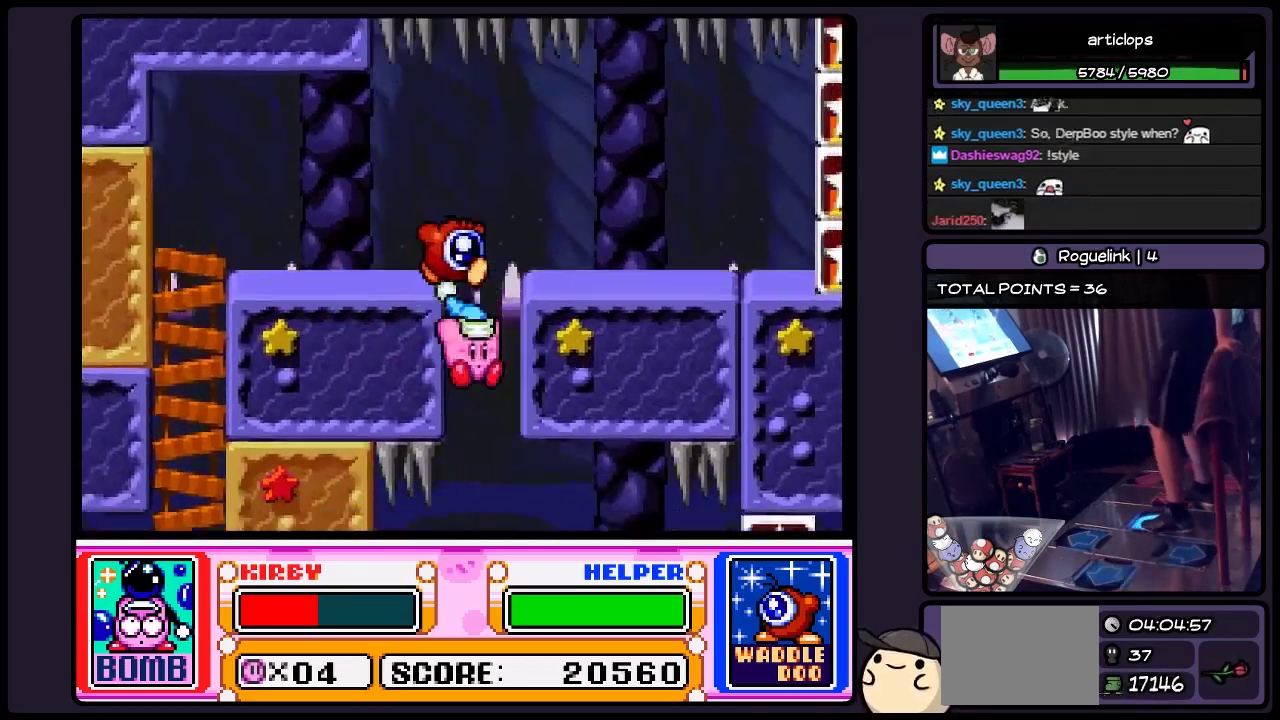
Gameplay with a controller (Nintendo layout); each line is a JSON object with the inputs held at the frame after it. "events" lists button and stick changes between this image and that frame as [ms after this image, input, new state], when the widget could be followed in between. Not read: L3 R3.
{"buttons": ["DPAD_RIGHT"], "events": [[150, "DPAD_RIGHT", "up"], [367, "DPAD_RIGHT", "down"]]}
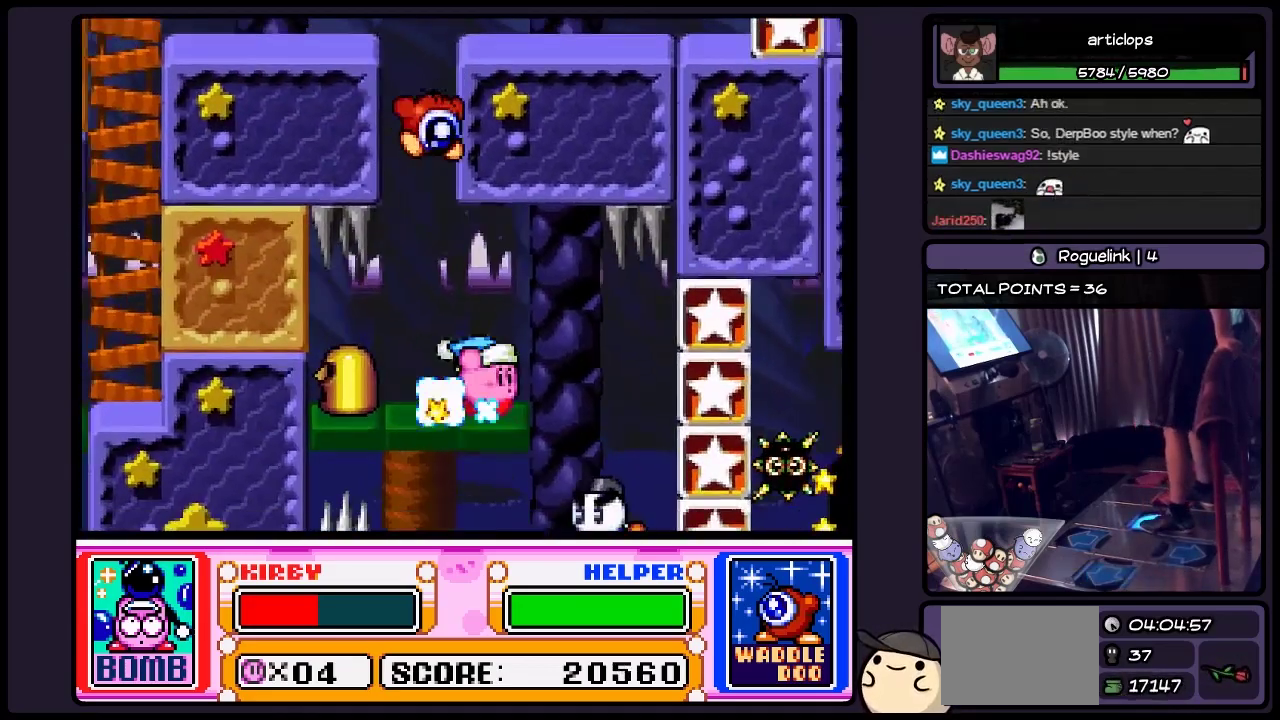
{"buttons": ["Y", "DPAD_RIGHT"], "events": [[483, "Y", "down"]]}
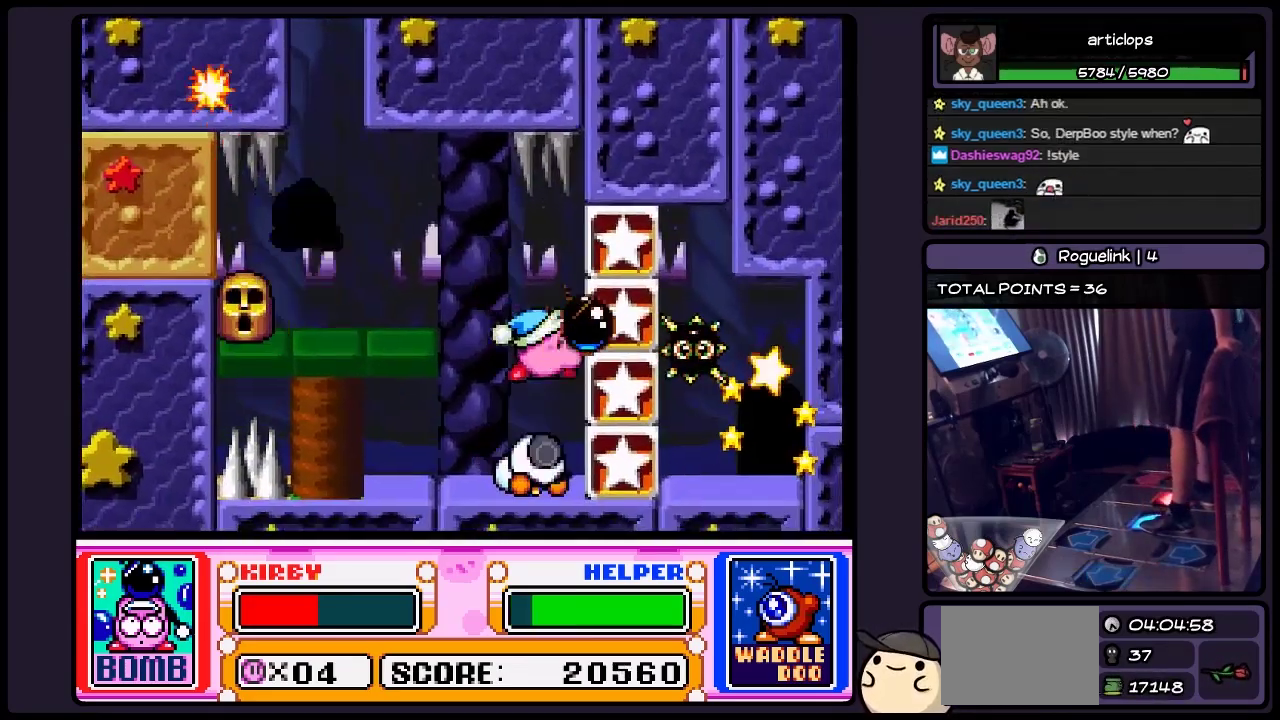
{"buttons": ["Y"], "events": [[200, "Y", "up"], [367, "DPAD_RIGHT", "up"], [450, "Y", "down"]]}
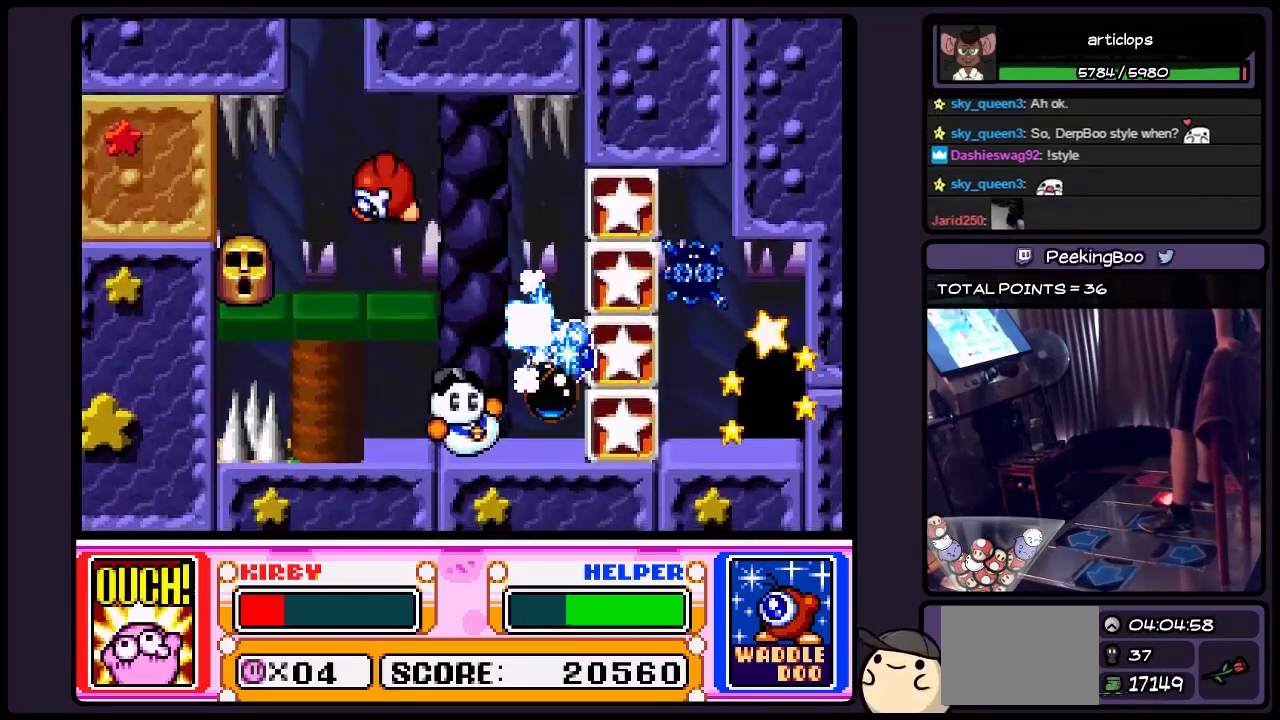
{"buttons": [], "events": [[67, "Y", "up"], [150, "Y", "down"], [283, "Y", "up"]]}
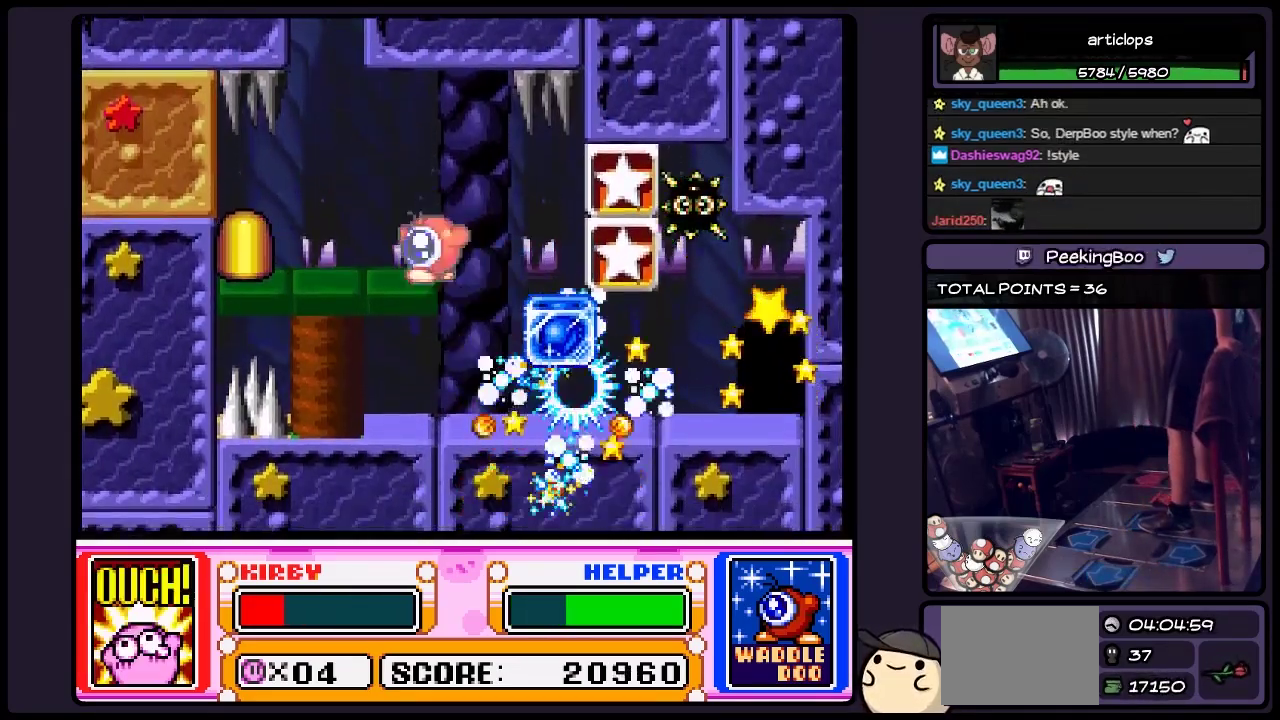
{"buttons": ["DPAD_RIGHT"], "events": [[367, "DPAD_RIGHT", "down"]]}
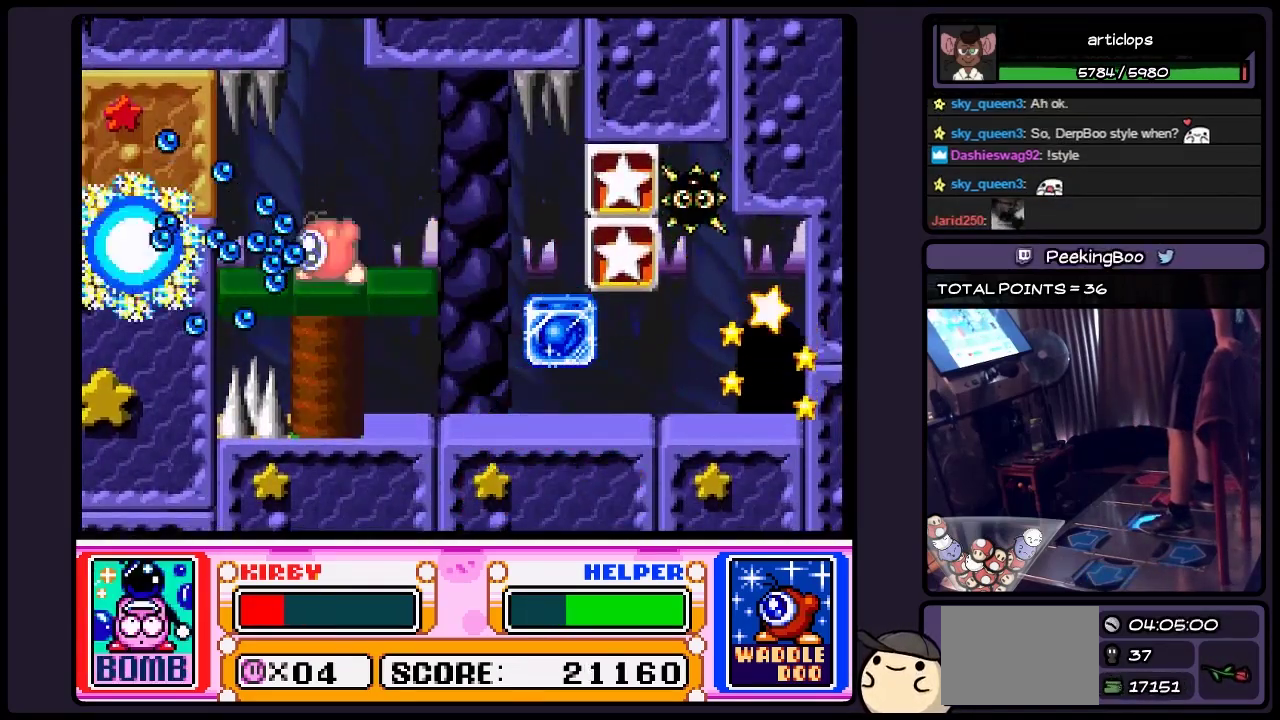
{"buttons": ["DPAD_RIGHT"], "events": []}
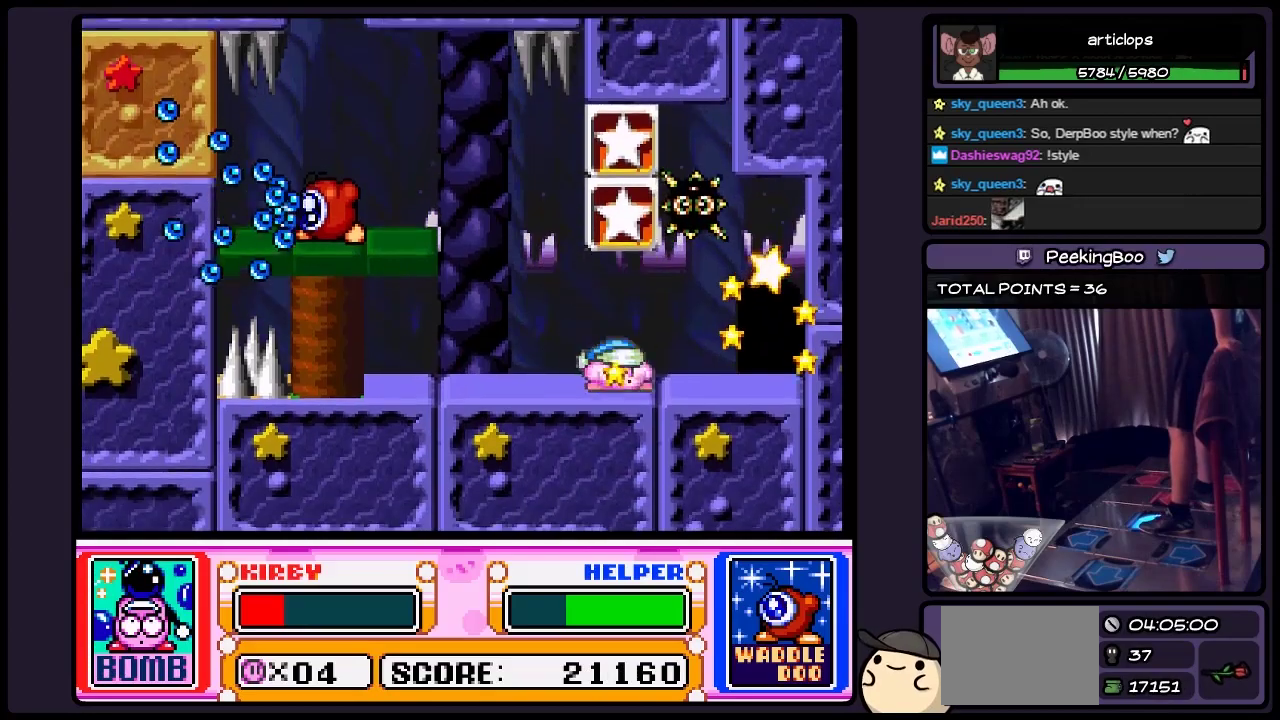
{"buttons": ["DPAD_RIGHT"], "events": [[233, "DPAD_RIGHT", "up"], [483, "DPAD_RIGHT", "down"]]}
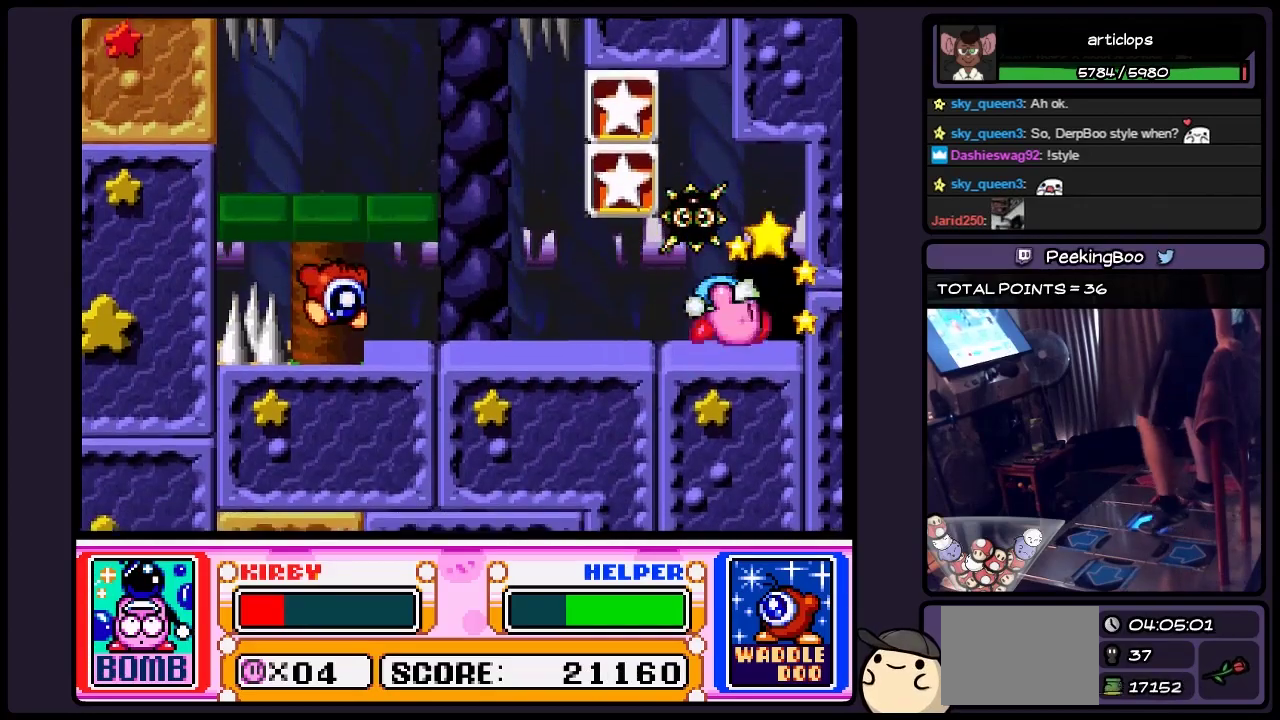
{"buttons": ["DPAD_UP"], "events": [[200, "DPAD_RIGHT", "up"], [367, "DPAD_UP", "down"]]}
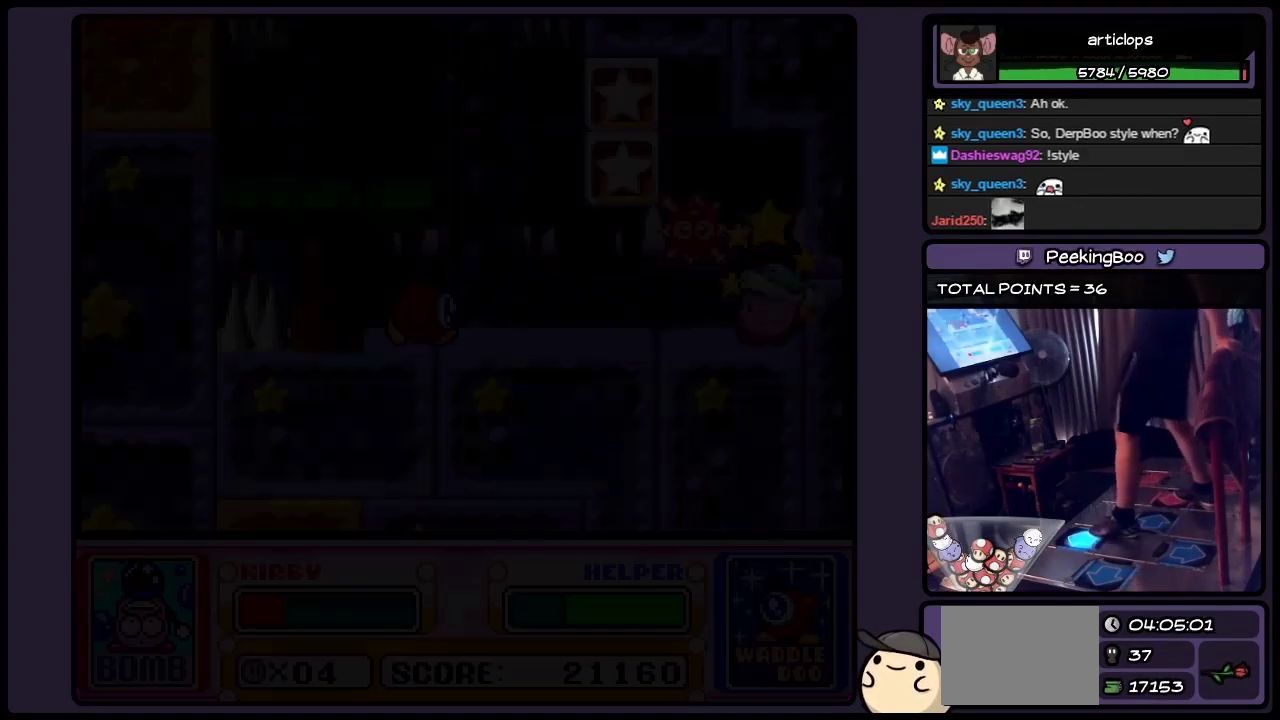
{"buttons": [], "events": [[283, "DPAD_UP", "up"]]}
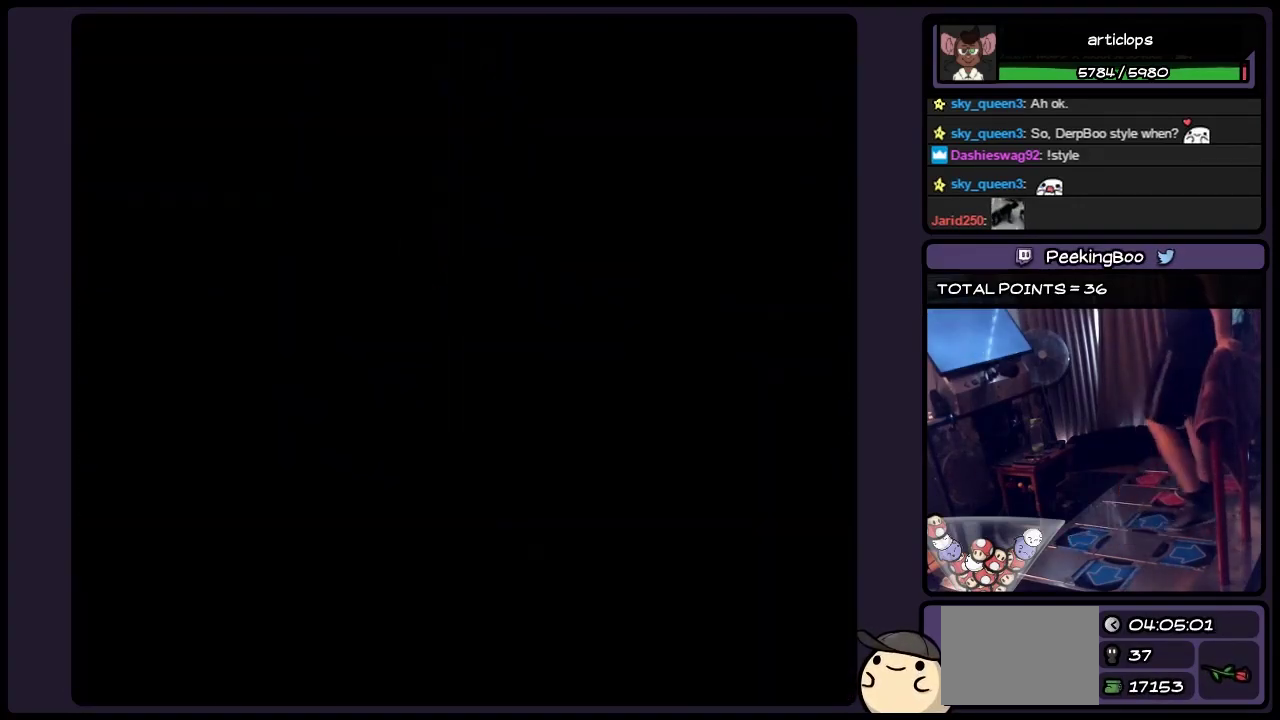
{"buttons": [], "events": []}
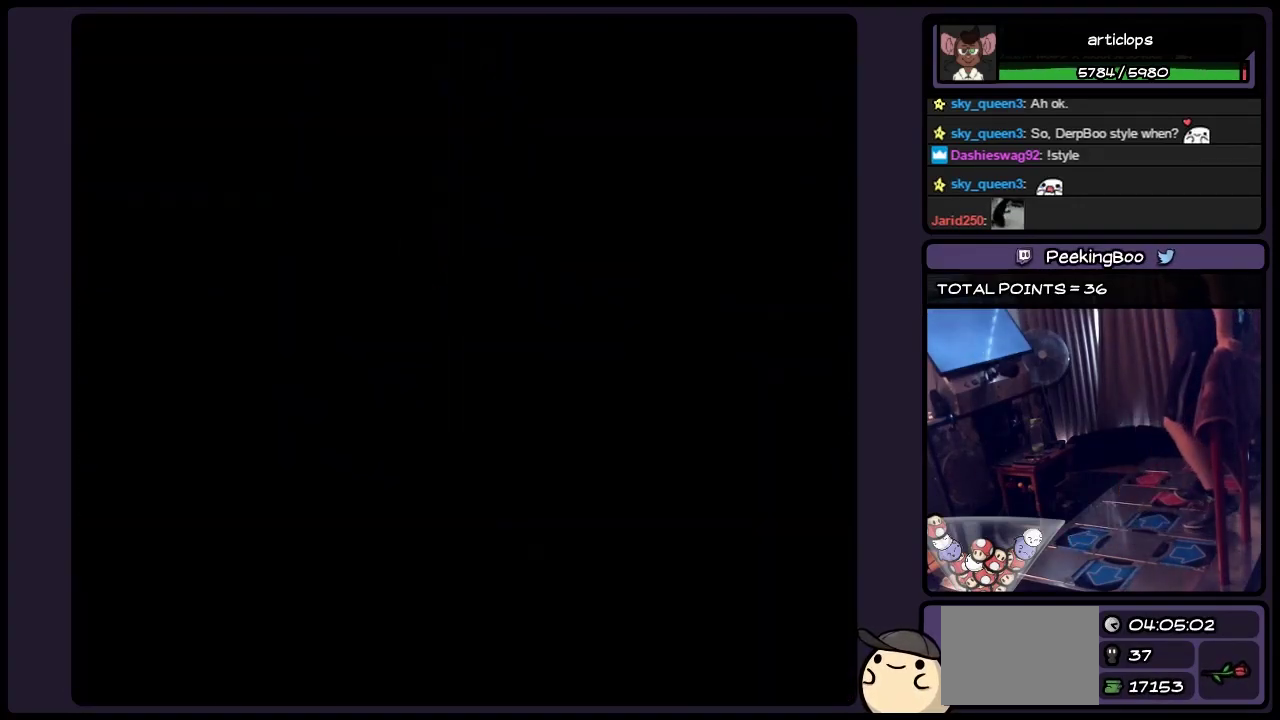
{"buttons": ["DPAD_RIGHT"], "events": [[450, "DPAD_RIGHT", "down"]]}
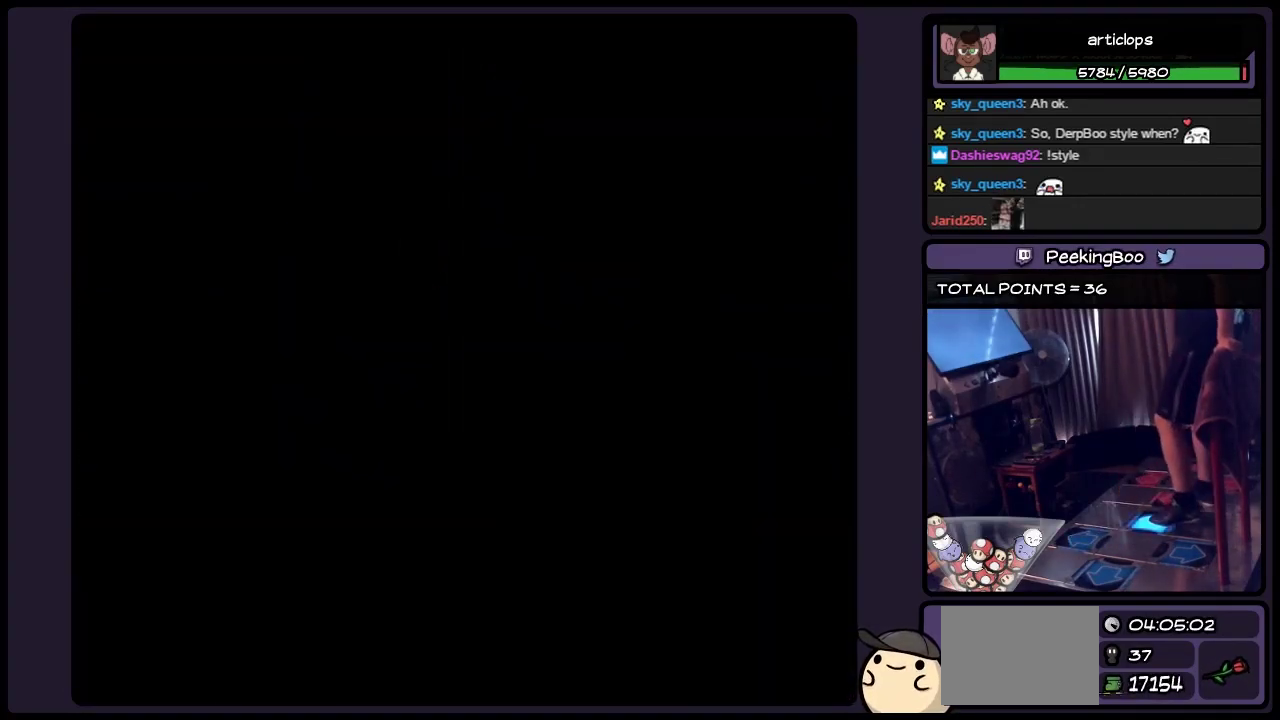
{"buttons": [], "events": [[200, "DPAD_RIGHT", "up"], [367, "DPAD_RIGHT", "down"], [483, "DPAD_RIGHT", "up"]]}
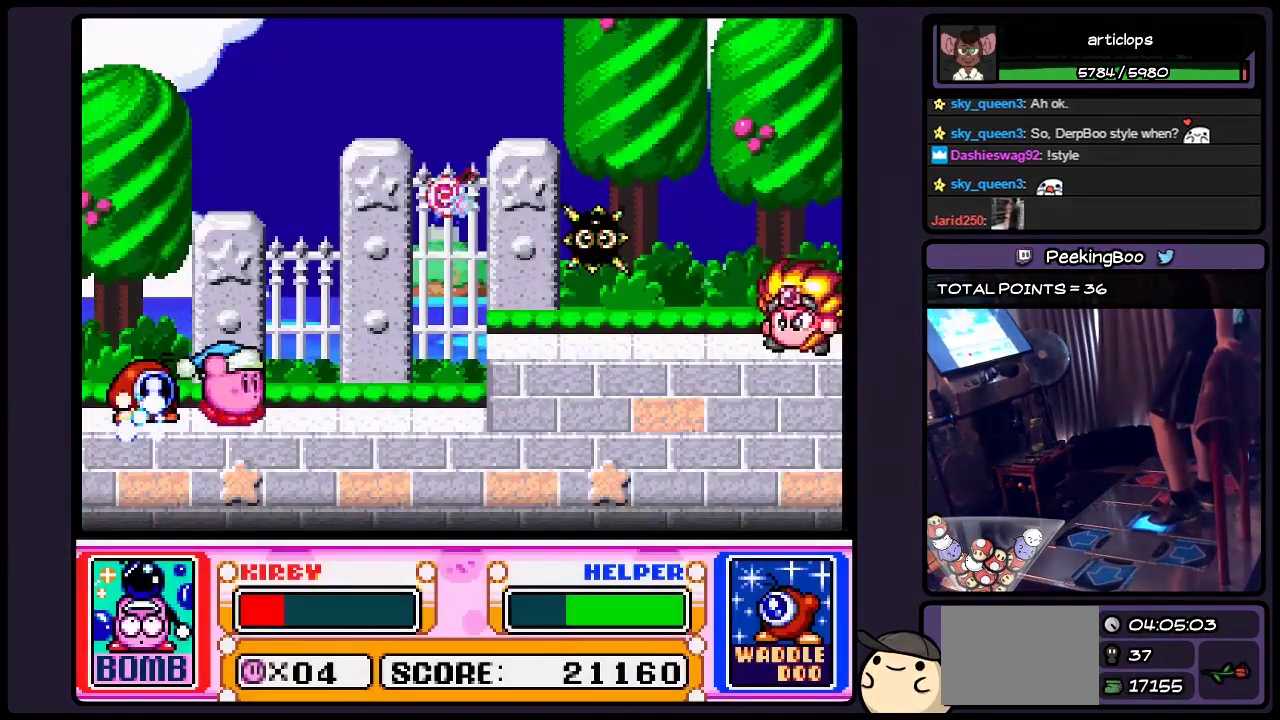
{"buttons": ["DPAD_RIGHT"], "events": [[67, "DPAD_RIGHT", "down"], [150, "DPAD_RIGHT", "up"], [233, "DPAD_RIGHT", "down"]]}
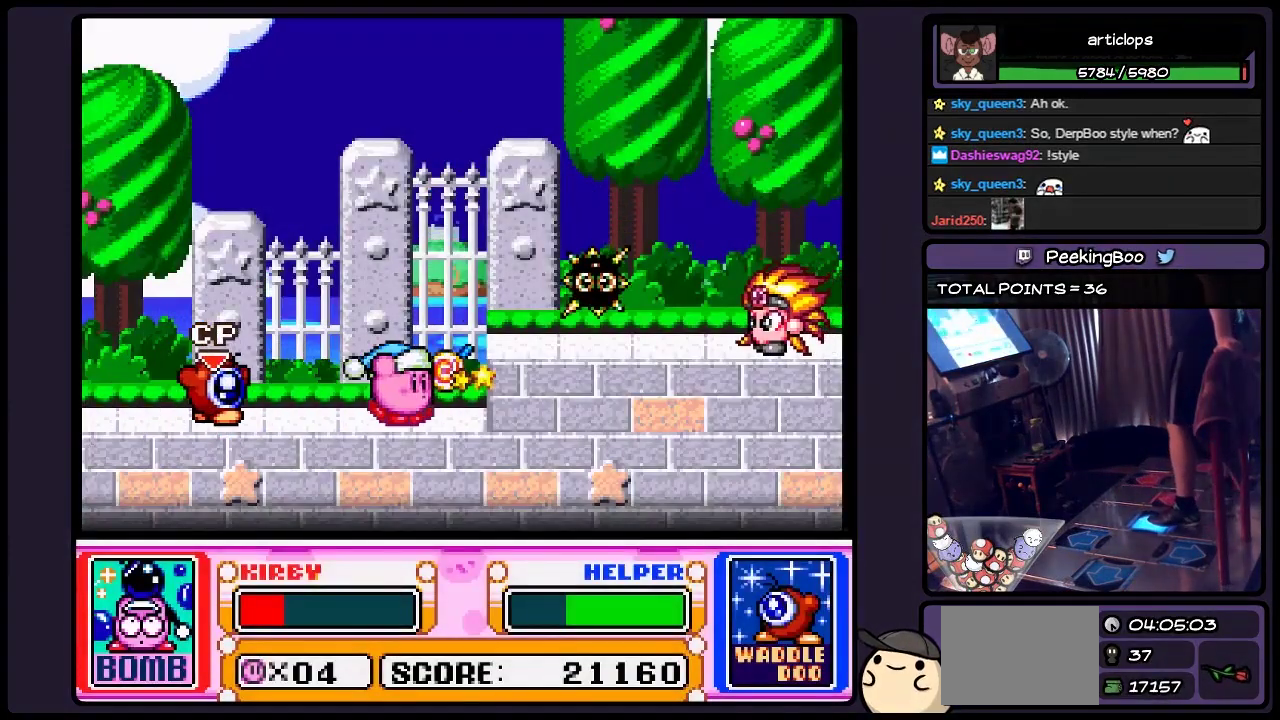
{"buttons": ["DPAD_LEFT"], "events": [[200, "DPAD_RIGHT", "up"], [400, "DPAD_LEFT", "down"]]}
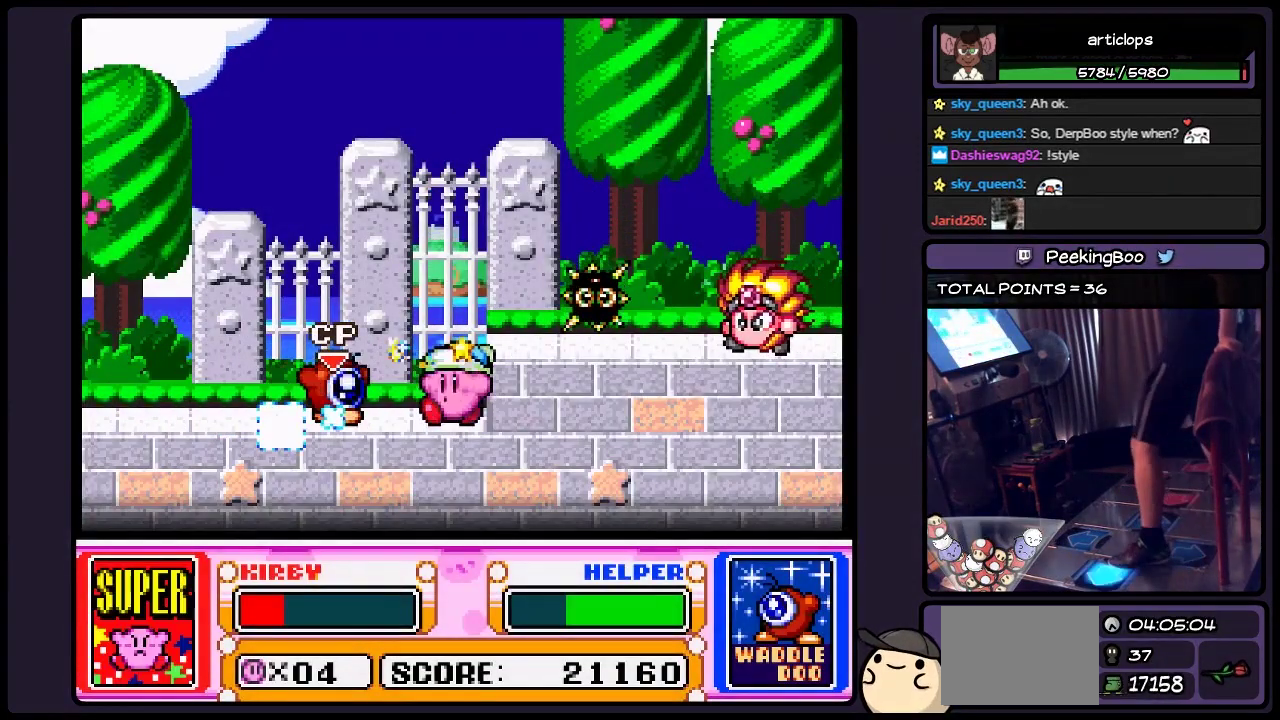
{"buttons": ["DPAD_RIGHT"], "events": [[233, "DPAD_LEFT", "up"], [450, "DPAD_RIGHT", "down"]]}
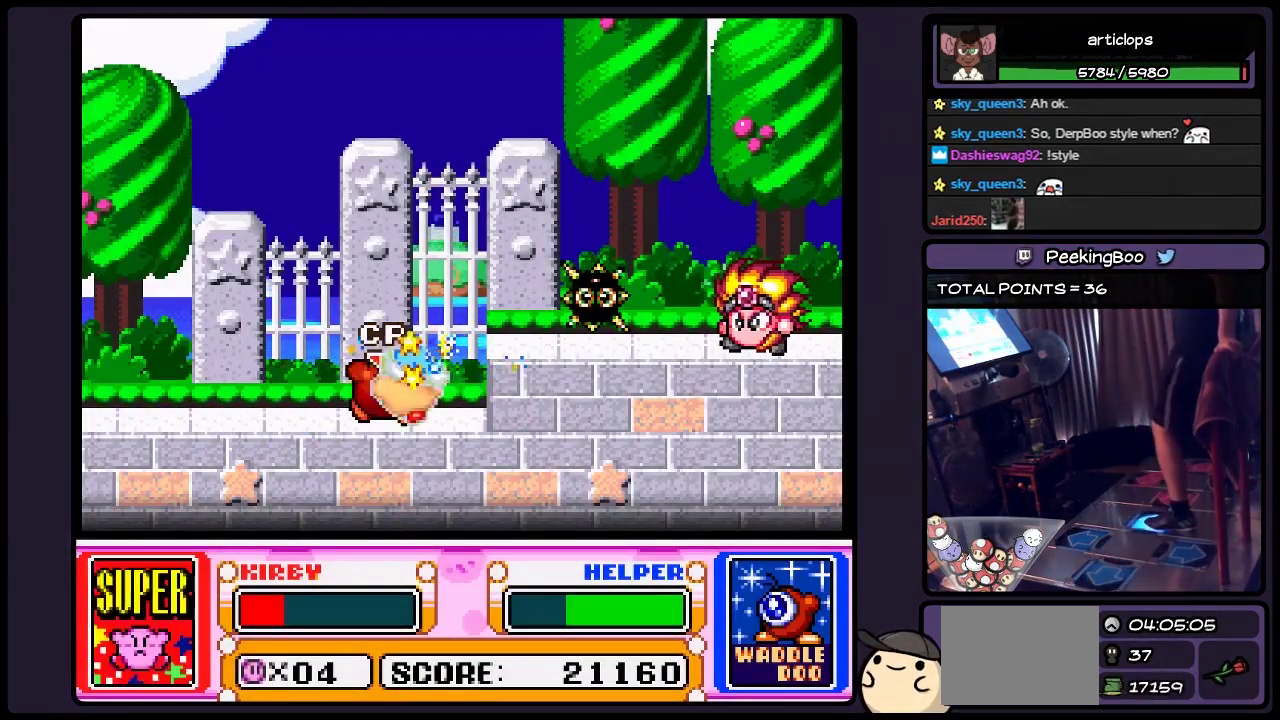
{"buttons": [], "events": [[400, "DPAD_RIGHT", "up"]]}